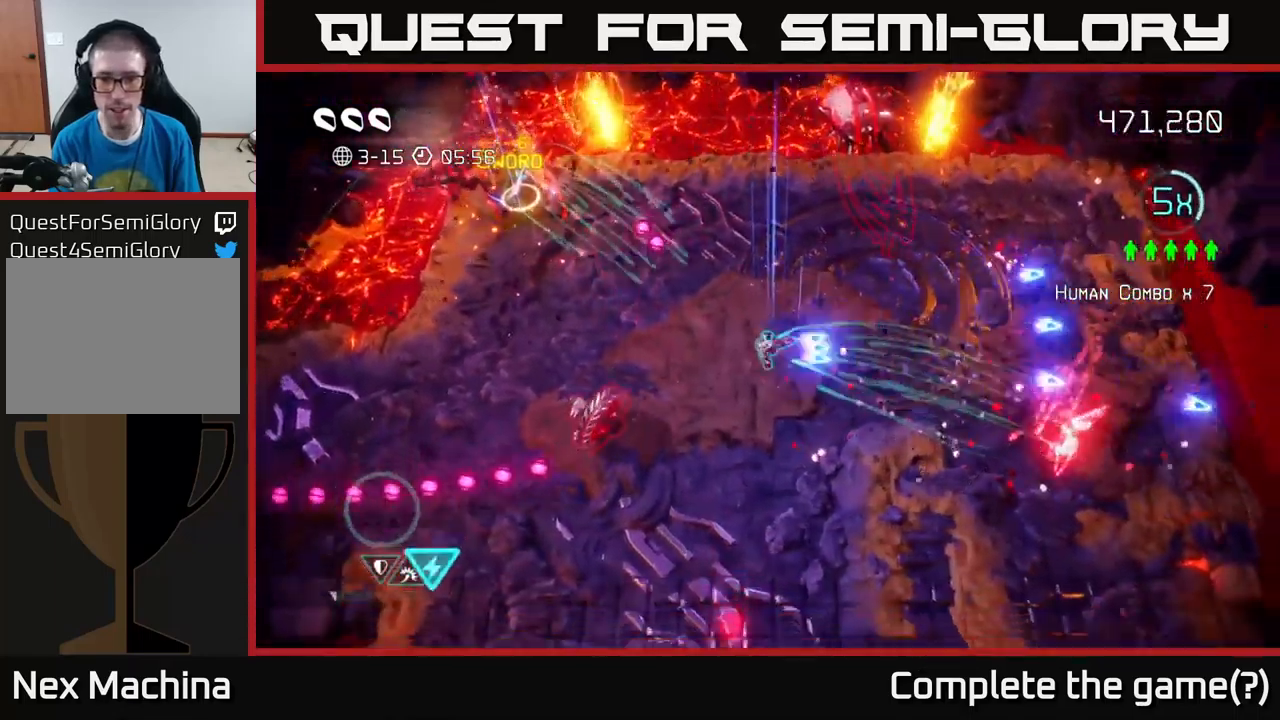
Gameplay with a controller (Xbox layout); each line is a JSON object with the inputs held at the frame after it. "events" lists button and stick changes between this image and that frame as [ms after this image, input, new state], when the widget could be followed in between. Not read: L3 R3.
{"buttons": [], "left_stick": "left", "right_stick": "up-left", "events": [[67, "right_stick", "up"], [183, "right_stick", "left"], [300, "left_stick", "down-left"], [383, "right_stick", "up-left"], [483, "left_stick", "left"]]}
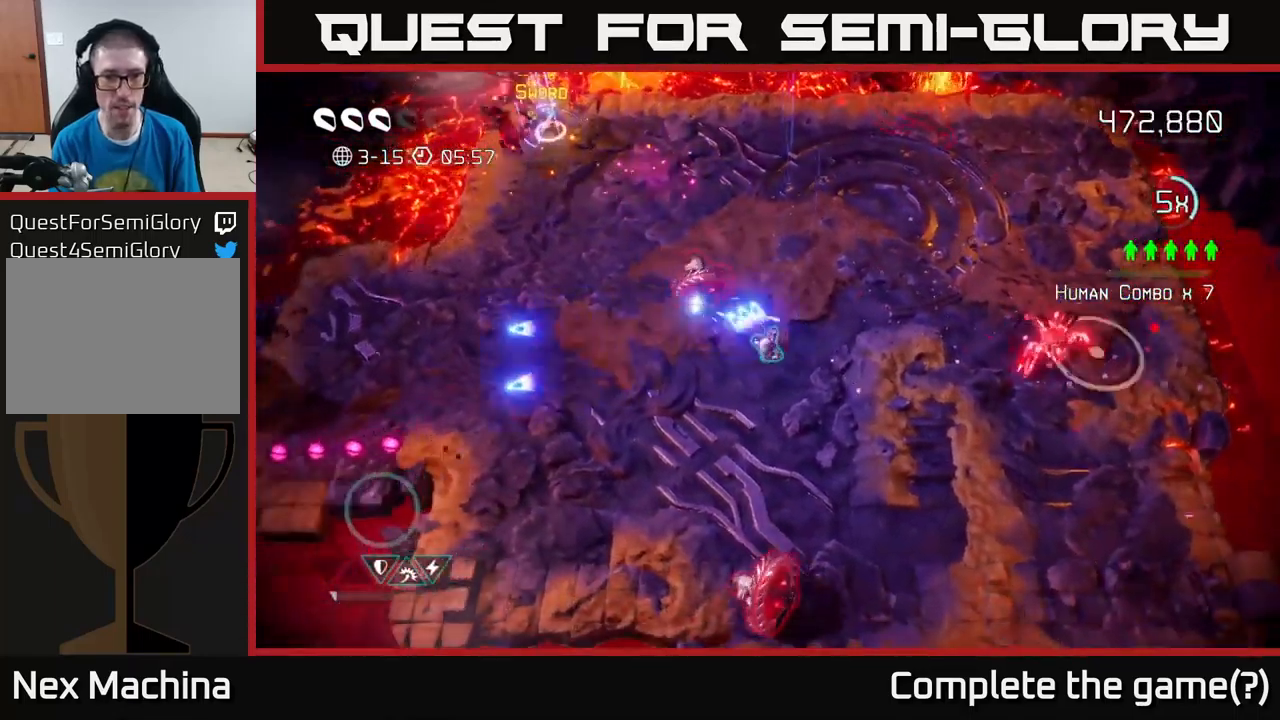
{"buttons": [], "left_stick": "up-left", "right_stick": "down-right", "events": [[33, "right_stick", "up"], [233, "right_stick", "up-right"], [367, "left_stick", "up-left"], [450, "right_stick", "down-right"]]}
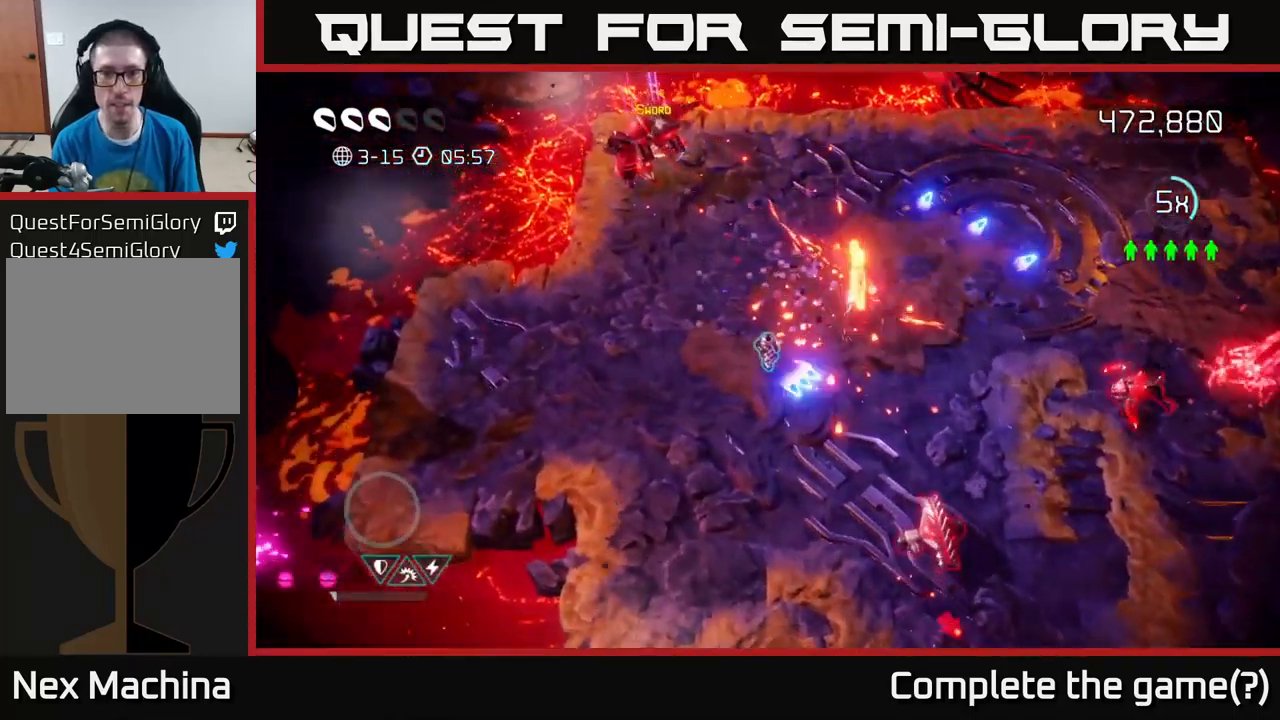
{"buttons": [], "left_stick": "up-right", "right_stick": "up-left", "events": [[17, "left_stick", "up"], [267, "left_stick", "up-right"], [384, "right_stick", "up-left"]]}
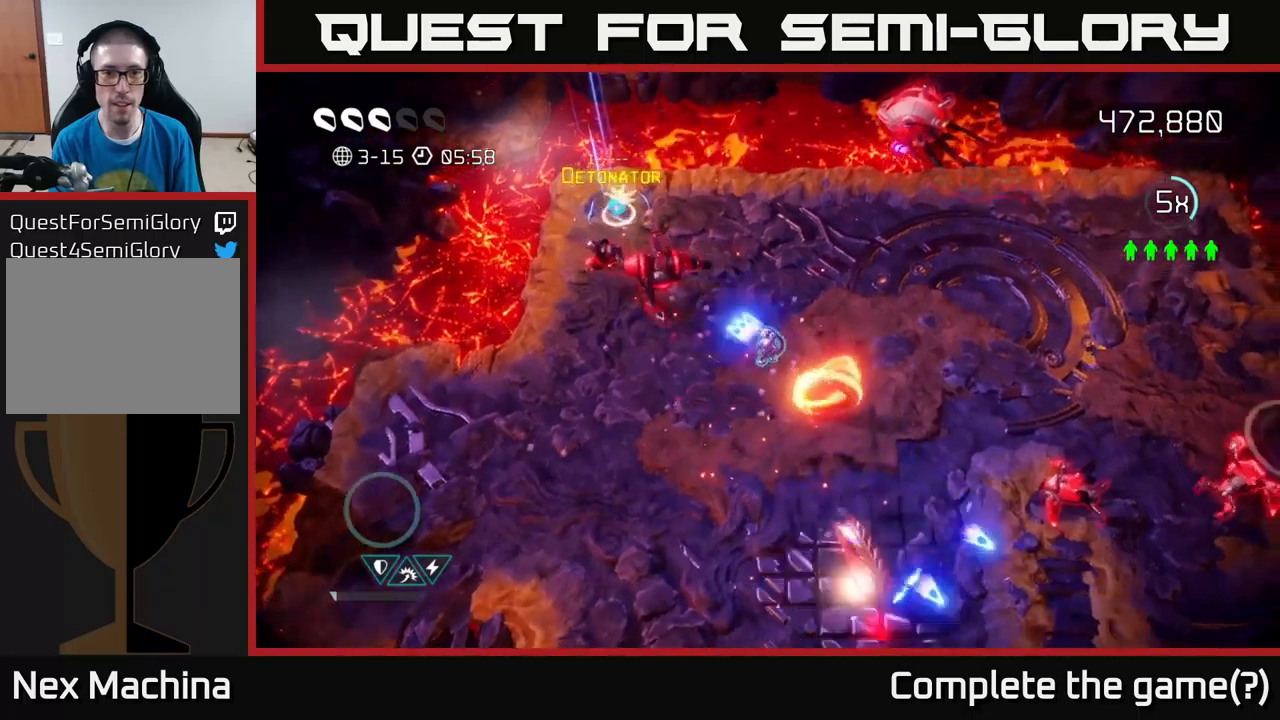
{"buttons": [], "left_stick": "up", "right_stick": "down", "events": [[67, "left_stick", "up"], [84, "right_stick", "left"], [184, "left_stick", "up-left"], [217, "right_stick", "down-left"], [417, "left_stick", "up"], [417, "right_stick", "down"]]}
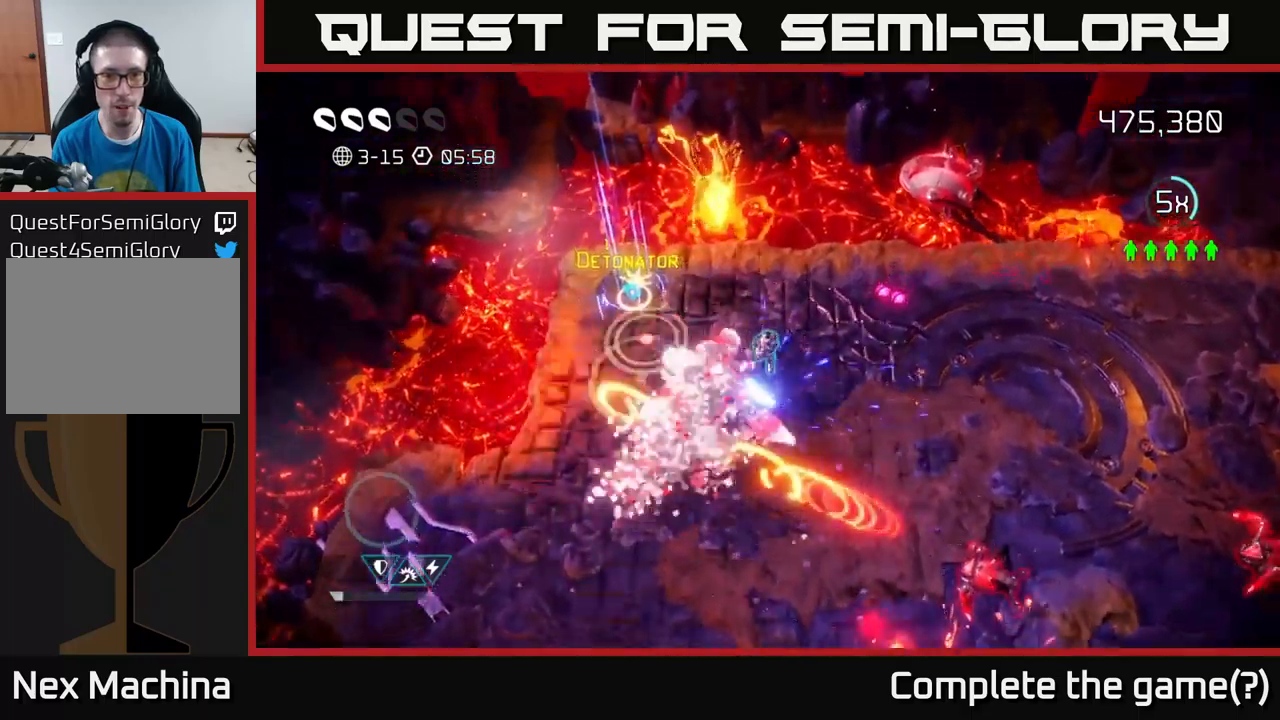
{"buttons": [], "left_stick": "up-right", "right_stick": "down", "events": [[150, "left_stick", "up-left"], [267, "left_stick", "left"], [300, "right_stick", "down-right"], [400, "right_stick", "down"], [434, "left_stick", "up-right"]]}
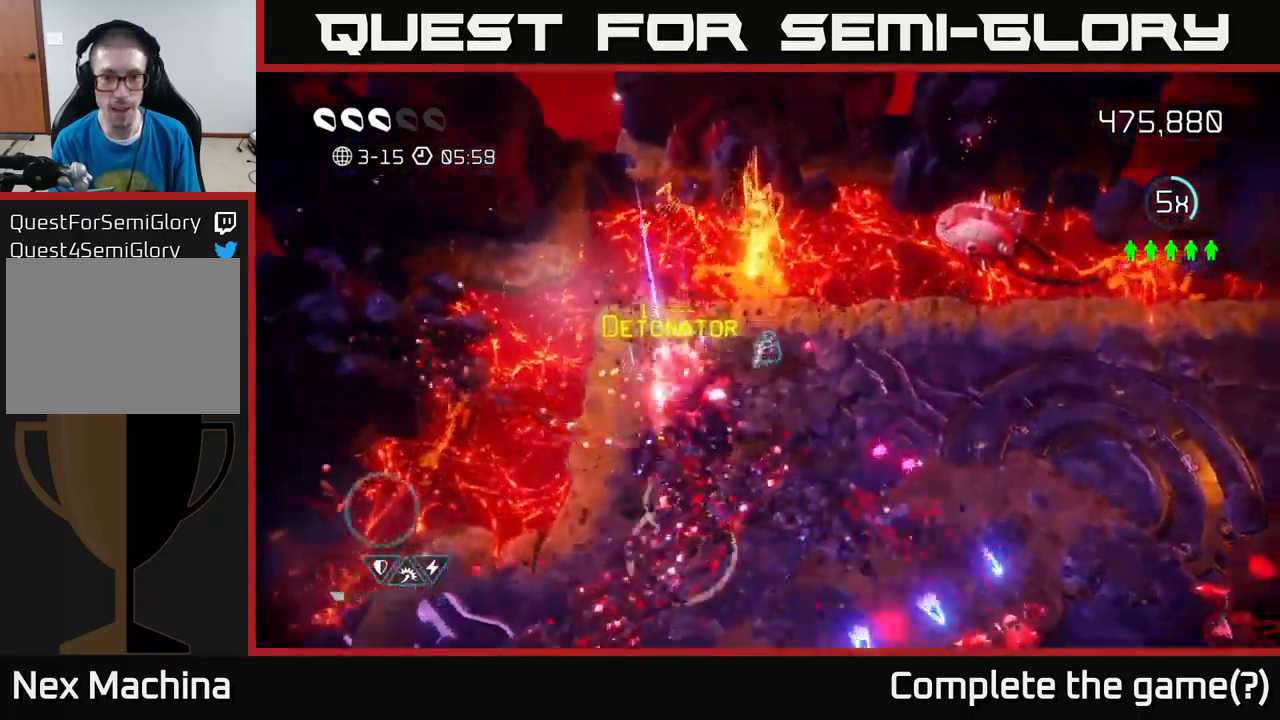
{"buttons": [], "left_stick": "down-left", "right_stick": "down-right", "events": [[167, "left_stick", "down-right"], [167, "right_stick", "down-left"], [317, "right_stick", "down-right"], [367, "left_stick", "down"], [484, "left_stick", "down-left"]]}
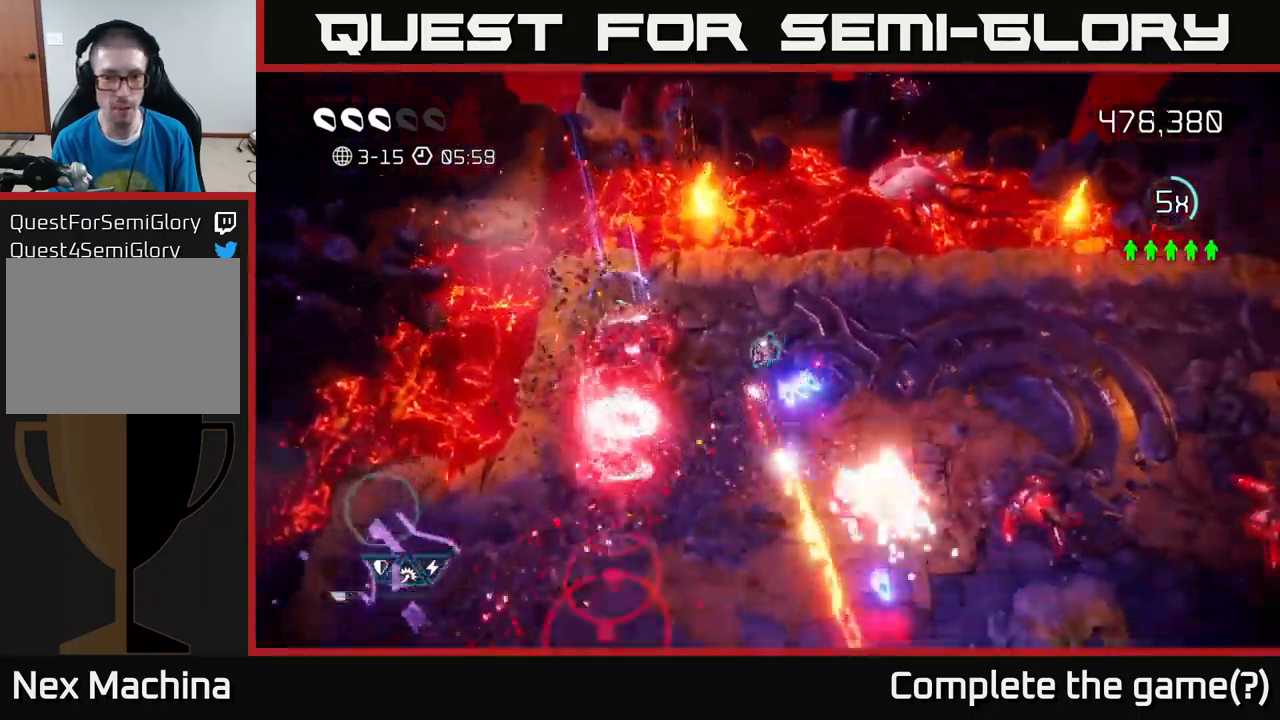
{"buttons": [], "left_stick": "down-left", "right_stick": "right", "events": [[317, "right_stick", "right"]]}
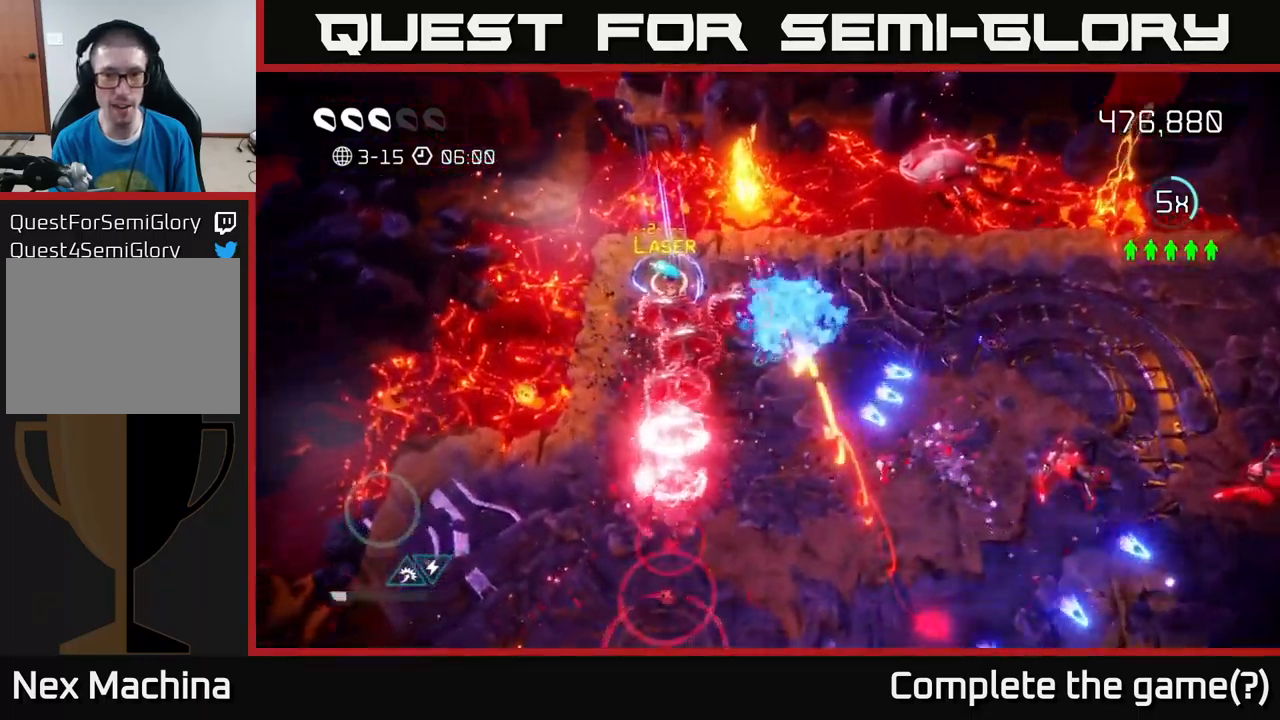
{"buttons": [], "left_stick": "down-left", "right_stick": "up-right", "events": [[17, "right_stick", "up-right"], [150, "right_stick", "up"], [250, "right_stick", "up-right"]]}
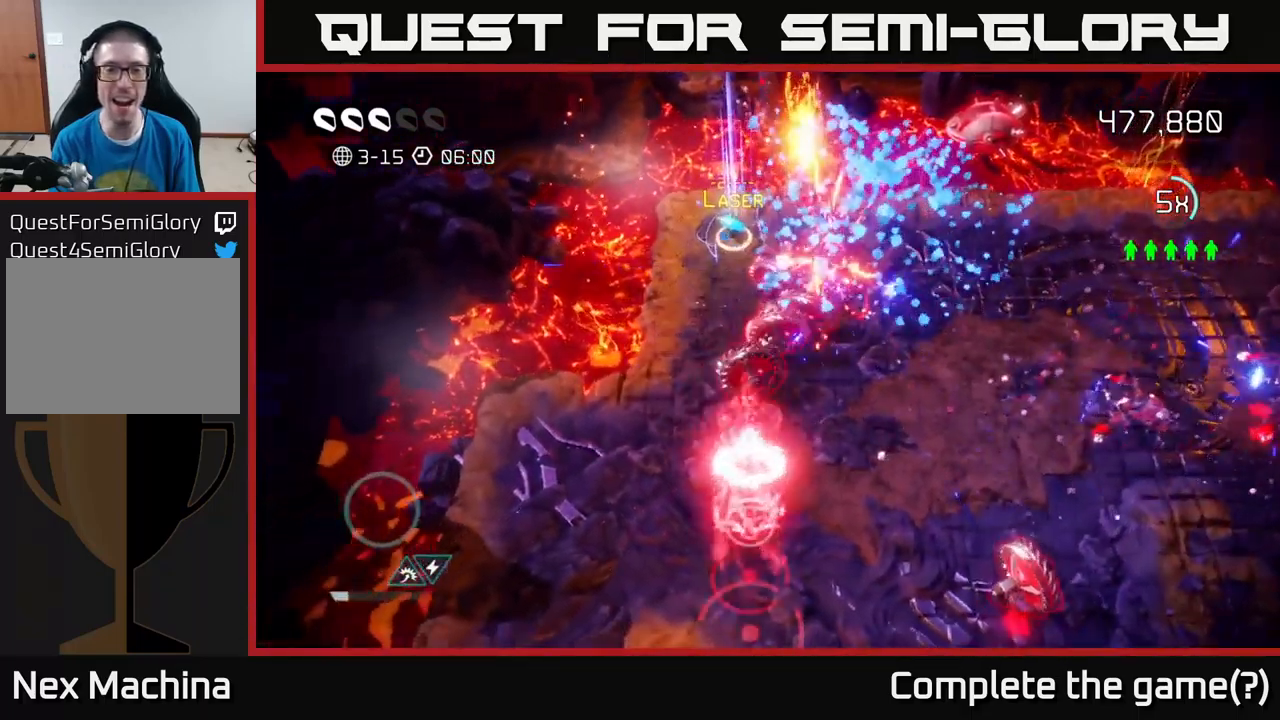
{"buttons": [], "left_stick": "down-left", "right_stick": "up-right", "events": [[17, "right_stick", "up"], [134, "right_stick", "up-right"]]}
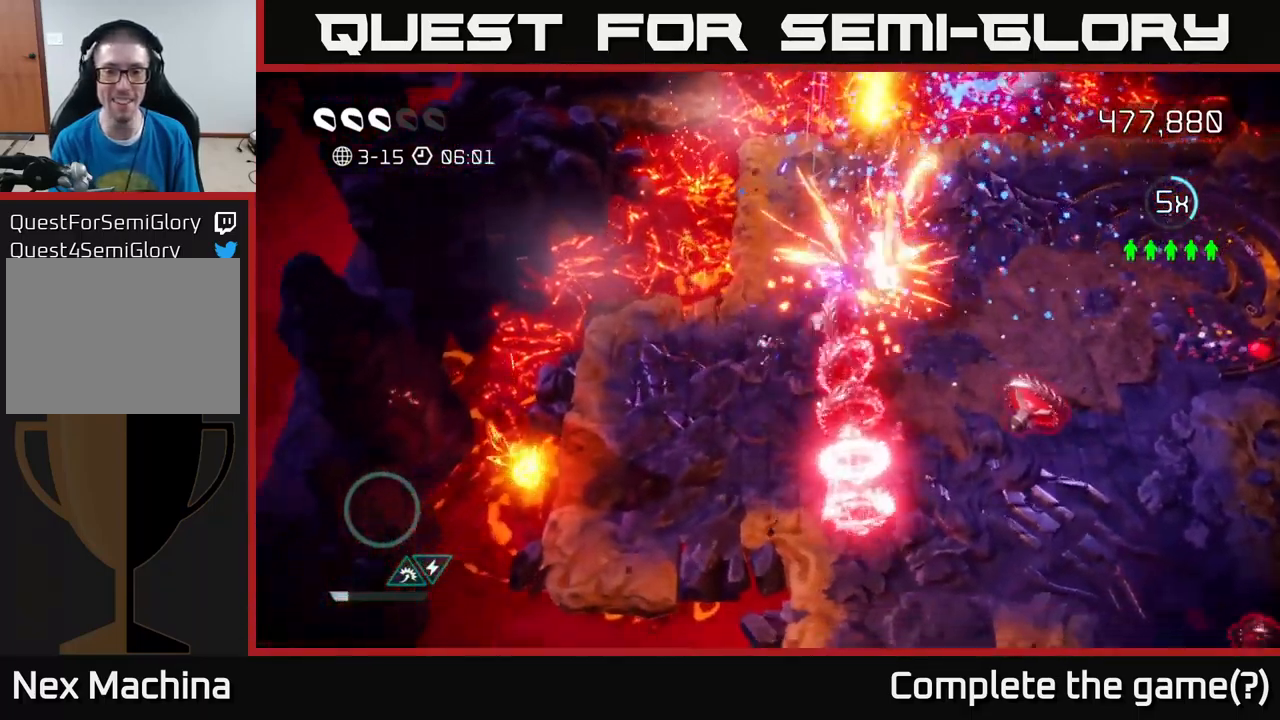
{"buttons": [], "left_stick": "up", "right_stick": "up-right", "events": [[284, "left_stick", "down"], [500, "left_stick", "up"]]}
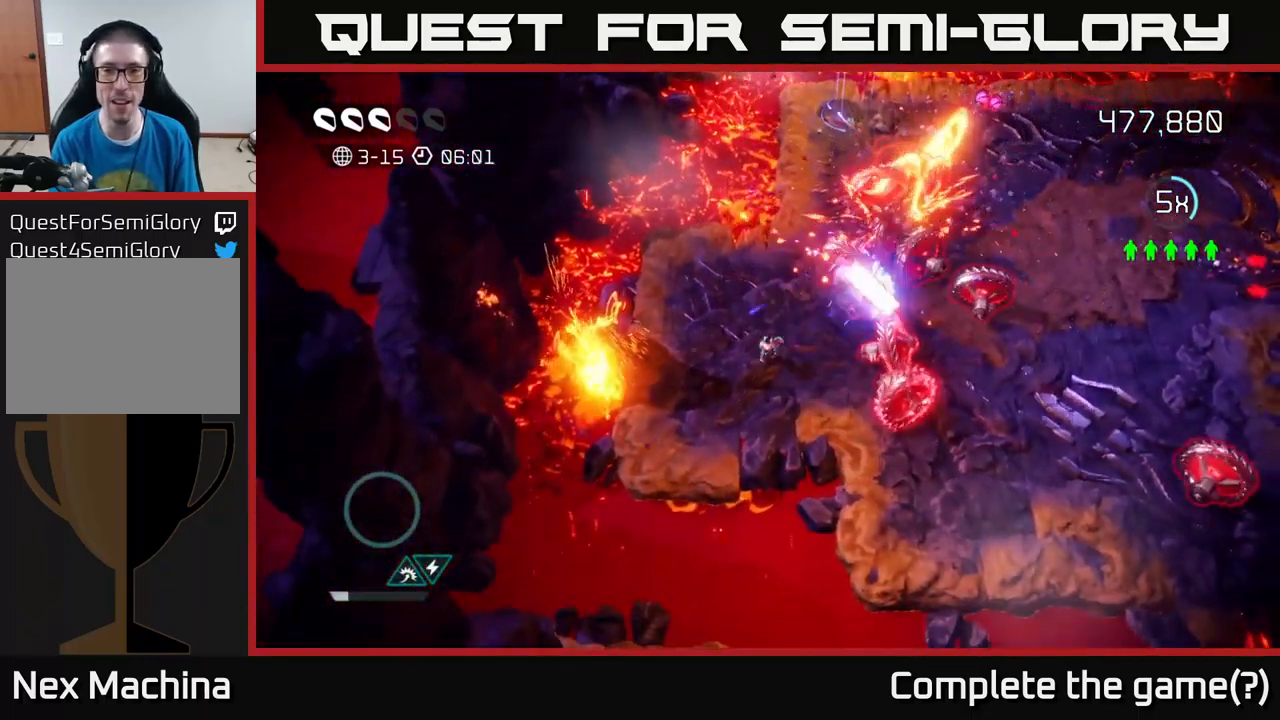
{"buttons": [], "left_stick": "up", "right_stick": "down-right", "events": [[250, "left_stick", "up-left"], [334, "right_stick", "right"], [367, "left_stick", "up"], [467, "right_stick", "down-right"]]}
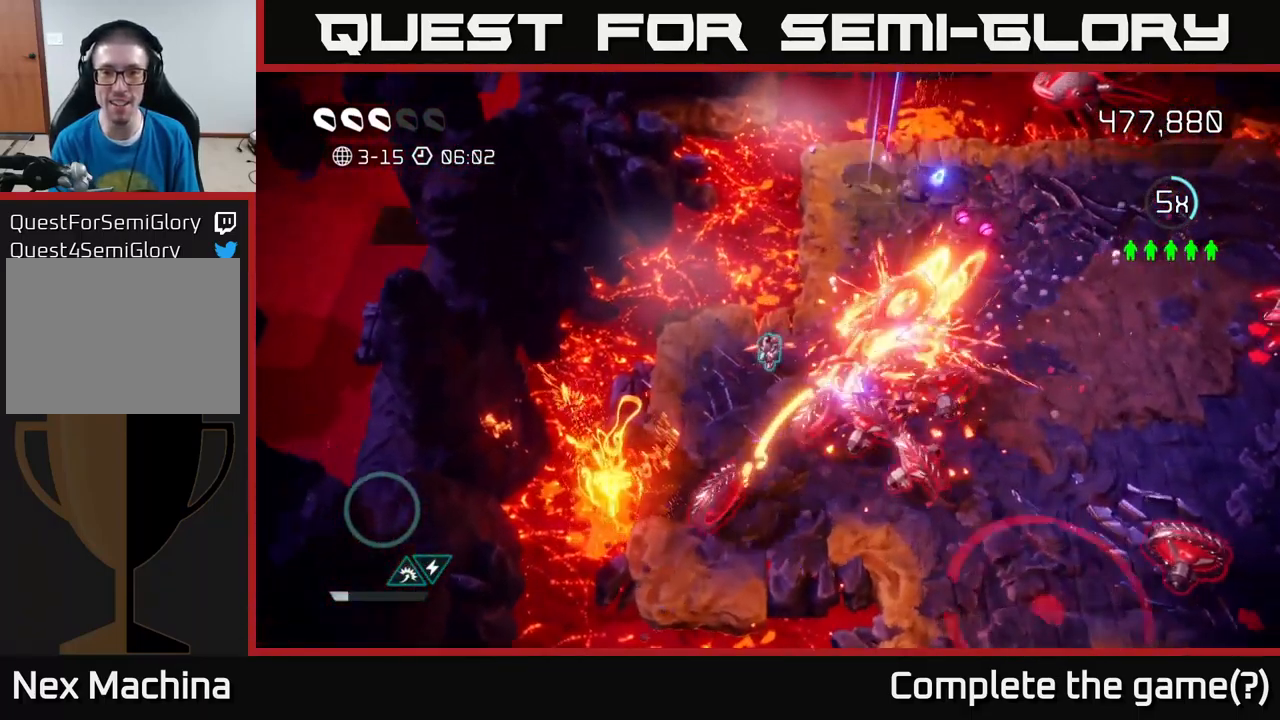
{"buttons": ["L2"], "left_stick": "up-right", "right_stick": "up-right", "events": [[167, "left_stick", "down-right"], [234, "right_stick", "up-right"], [384, "L2", "down"], [400, "left_stick", "up-right"]]}
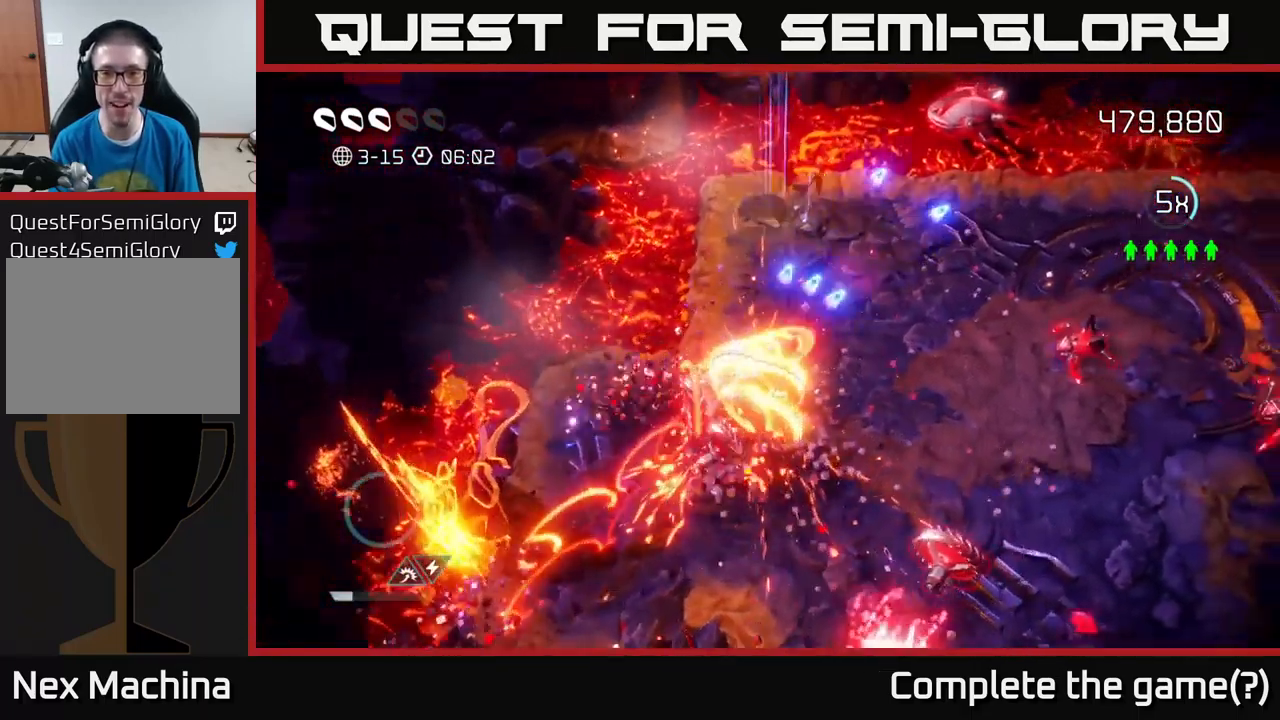
{"buttons": [], "left_stick": "up-right", "right_stick": "down-left", "events": [[134, "left_stick", "up"], [150, "right_stick", "up"], [167, "L2", "up"], [284, "right_stick", "up-left"], [467, "left_stick", "up-right"], [467, "right_stick", "down-left"]]}
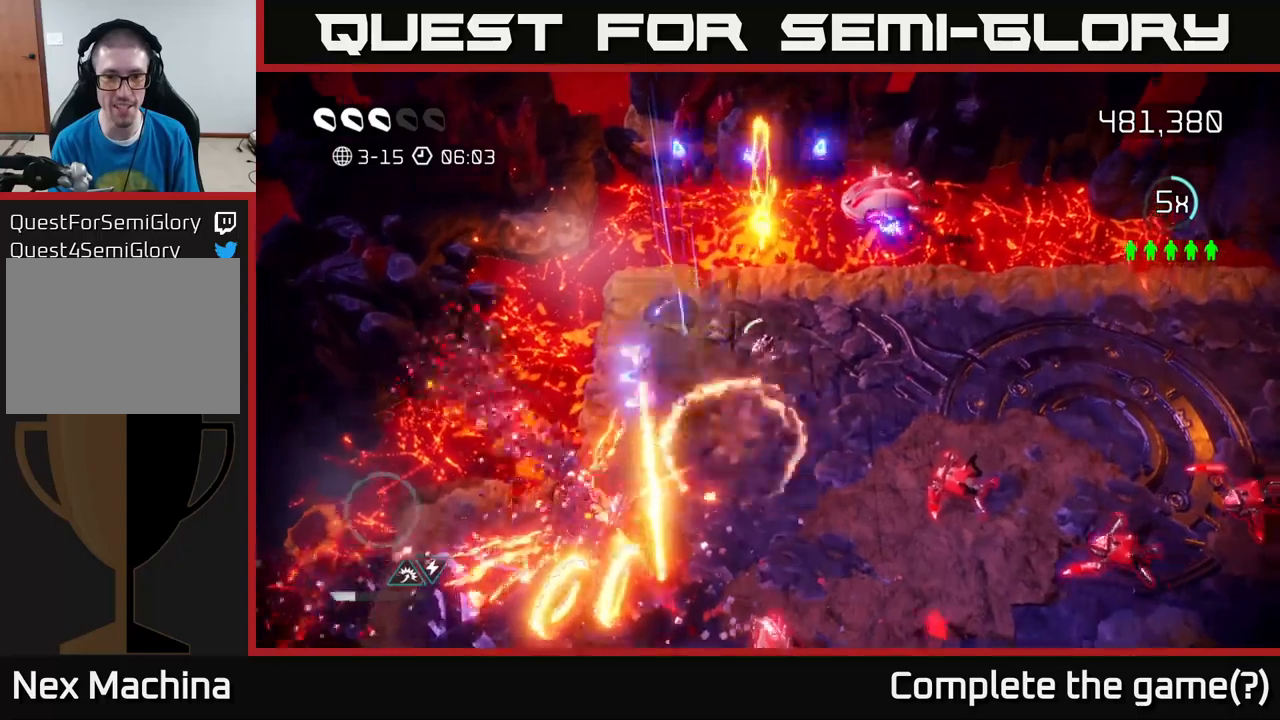
{"buttons": [], "left_stick": "right", "right_stick": "down-left", "events": [[83, "right_stick", "down"], [233, "left_stick", "right"], [467, "right_stick", "down-left"]]}
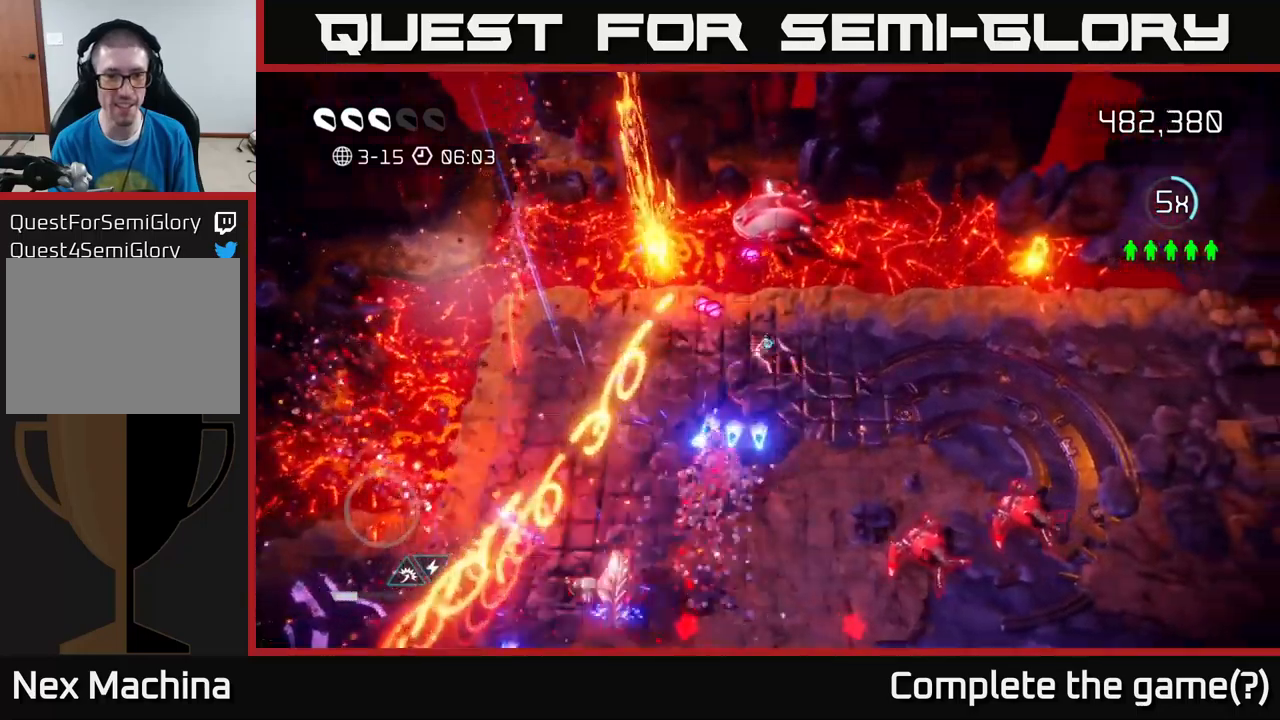
{"buttons": [], "left_stick": "right", "right_stick": "down-left", "events": []}
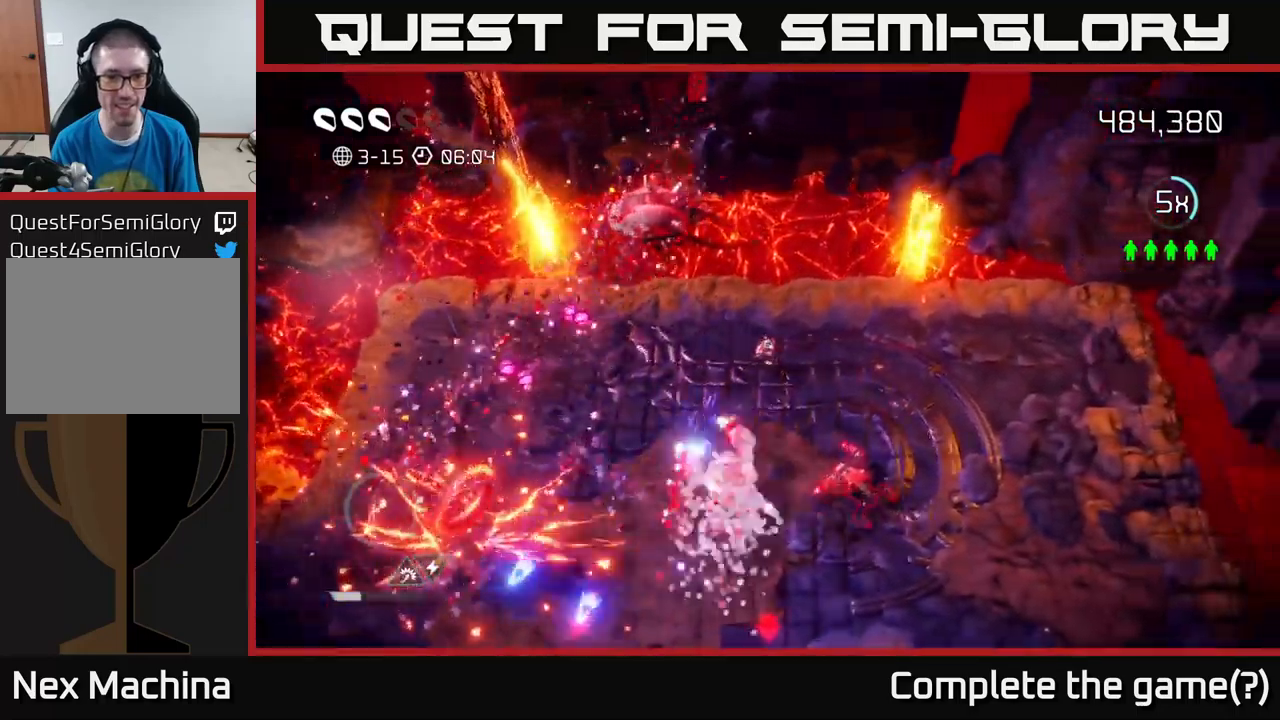
{"buttons": [], "left_stick": "left", "right_stick": "up-left", "events": [[367, "left_stick", "down"], [367, "right_stick", "up-left"], [500, "left_stick", "left"]]}
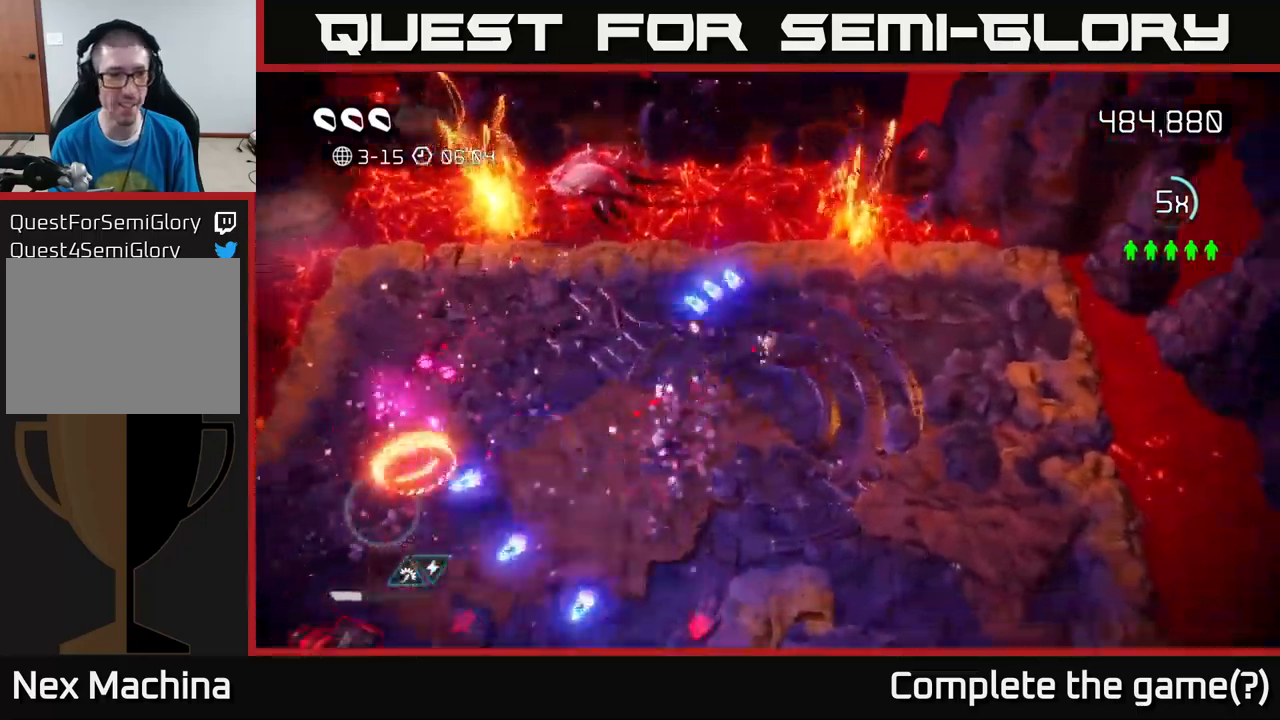
{"buttons": [], "left_stick": "up-left", "right_stick": "up-left", "events": [[83, "left_stick", "up-left"]]}
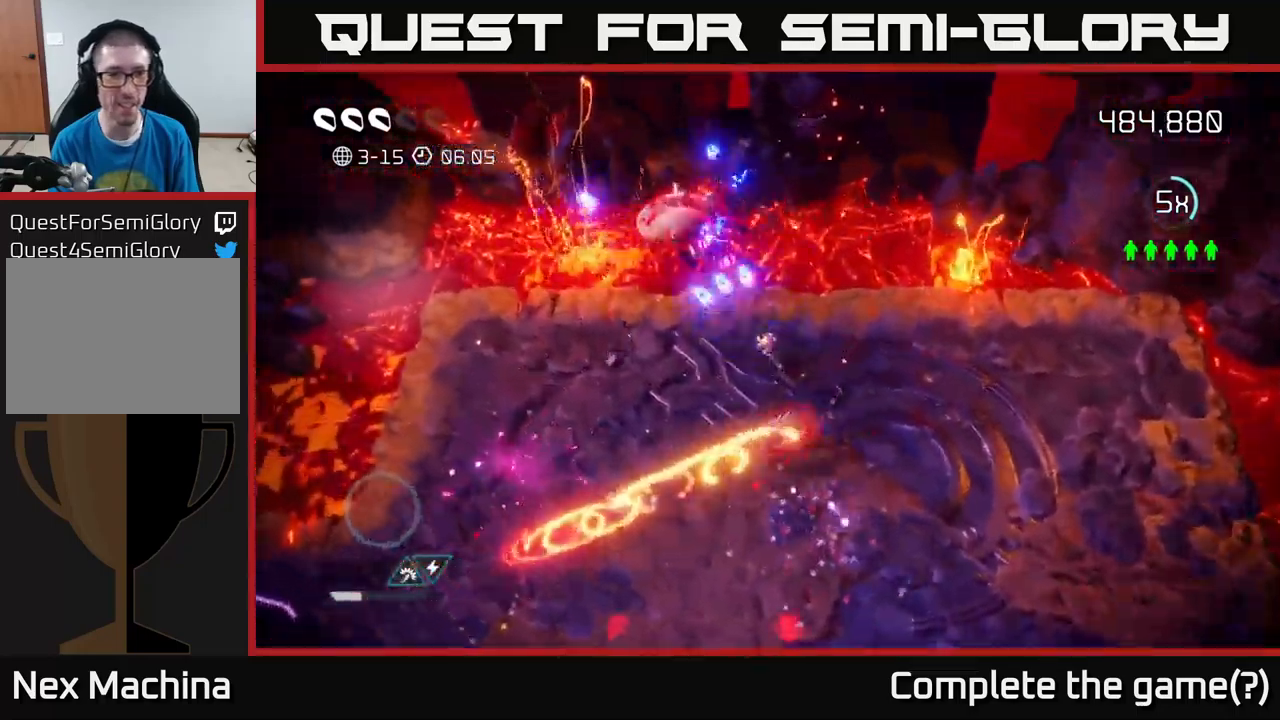
{"buttons": [], "left_stick": "down-left", "right_stick": "up", "events": [[217, "right_stick", "up"], [383, "left_stick", "down-left"]]}
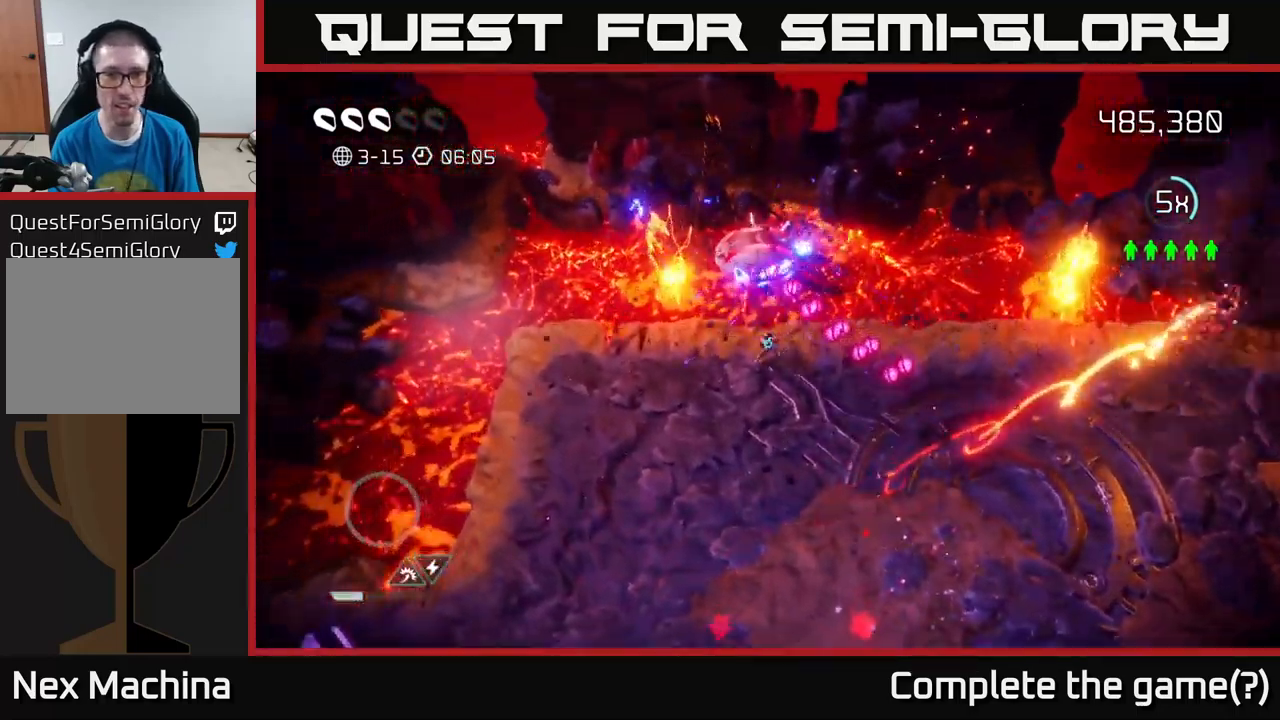
{"buttons": [], "left_stick": "down-left", "right_stick": "down-right", "events": [[367, "left_stick", "down"], [383, "right_stick", "up-right"], [500, "left_stick", "down-left"], [500, "right_stick", "down-right"]]}
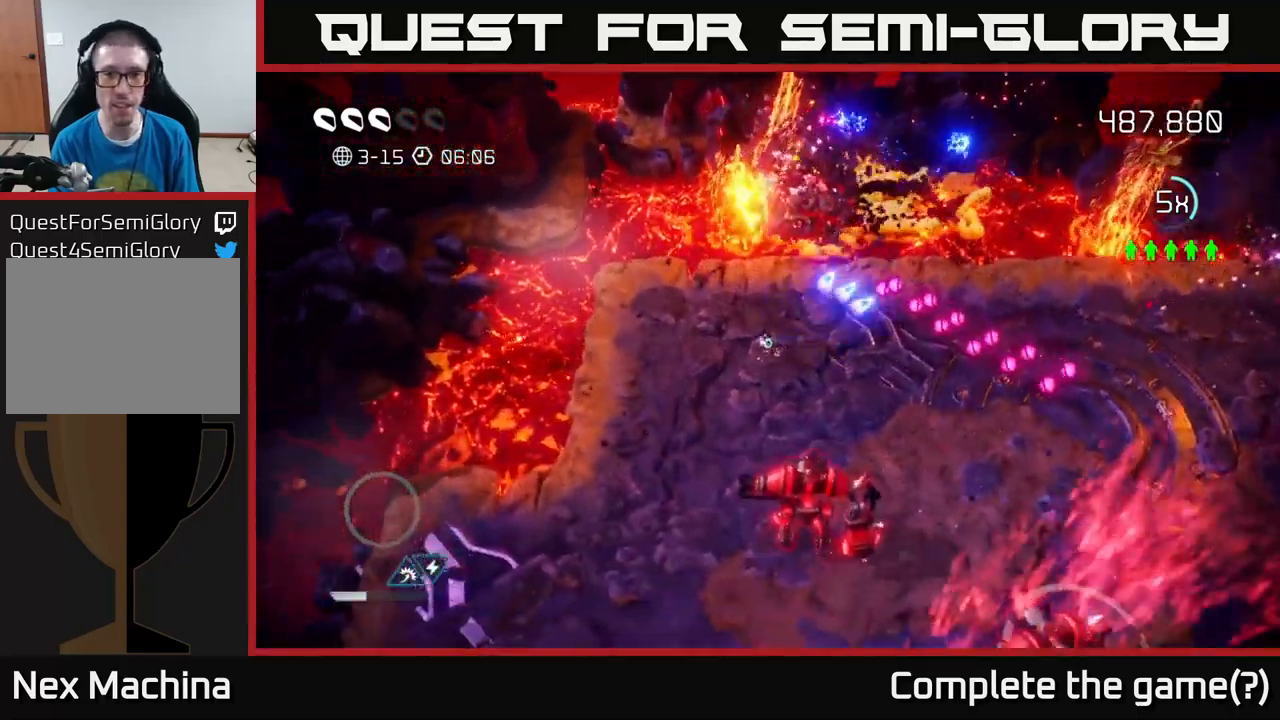
{"buttons": [], "left_stick": "down", "right_stick": "right", "events": [[17, "left_stick", "left"], [250, "left_stick", "down-left"], [383, "left_stick", "down"], [383, "right_stick", "right"]]}
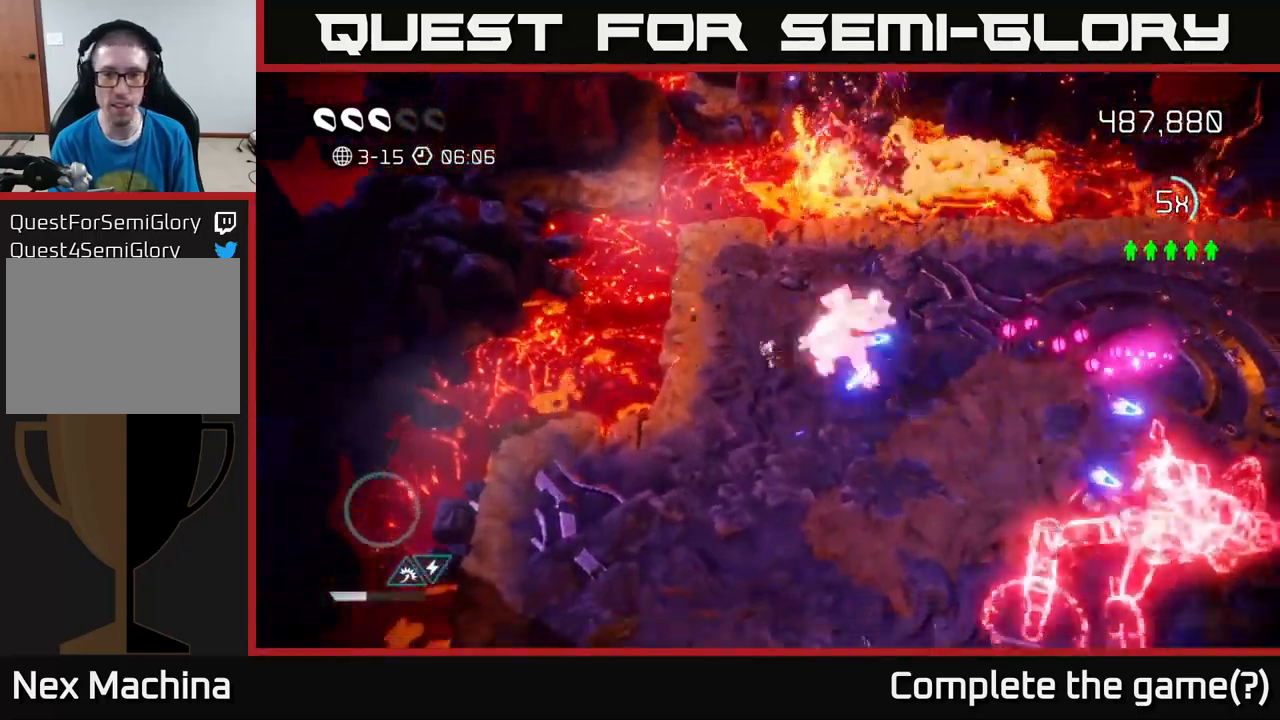
{"buttons": [], "left_stick": "down-right", "right_stick": "right", "events": [[217, "right_stick", "up"], [300, "left_stick", "down-right"], [333, "right_stick", "up-right"], [433, "right_stick", "right"]]}
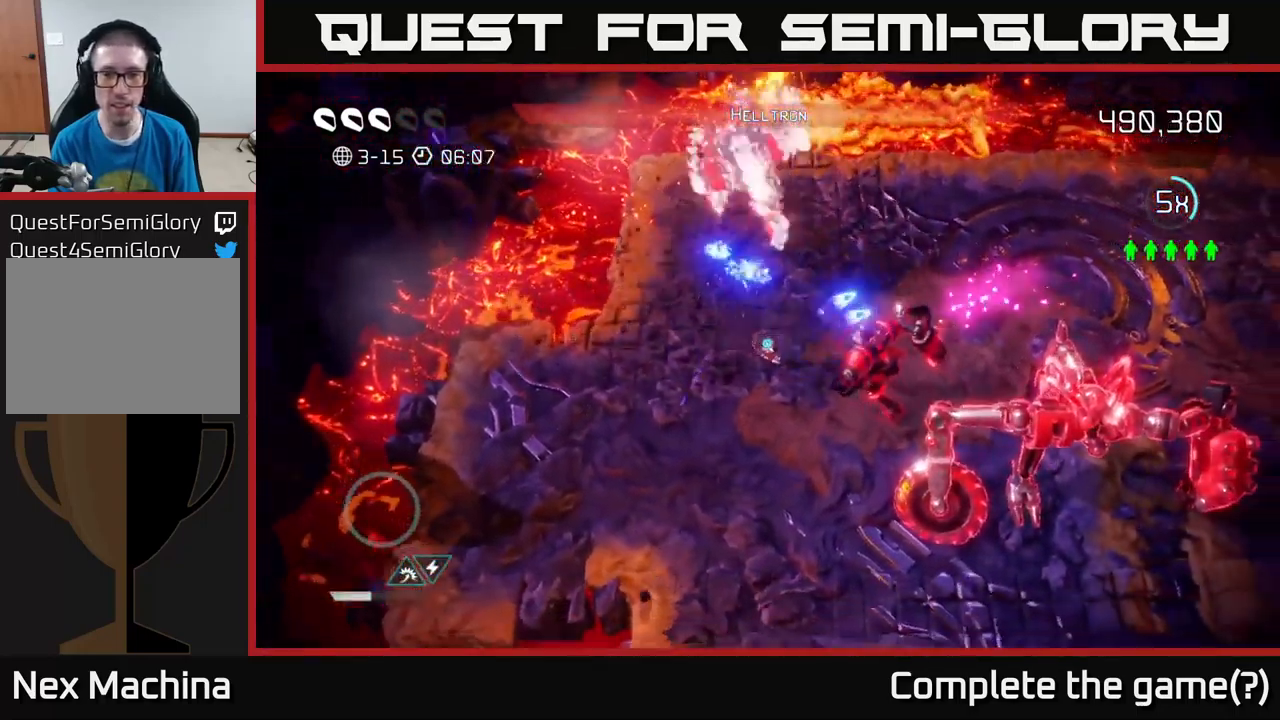
{"buttons": [], "left_stick": "down", "right_stick": "up-right", "events": [[100, "left_stick", "down-left"], [167, "right_stick", "up-right"], [217, "L2", "down"], [233, "left_stick", "down-right"], [350, "L2", "up"], [367, "left_stick", "down"]]}
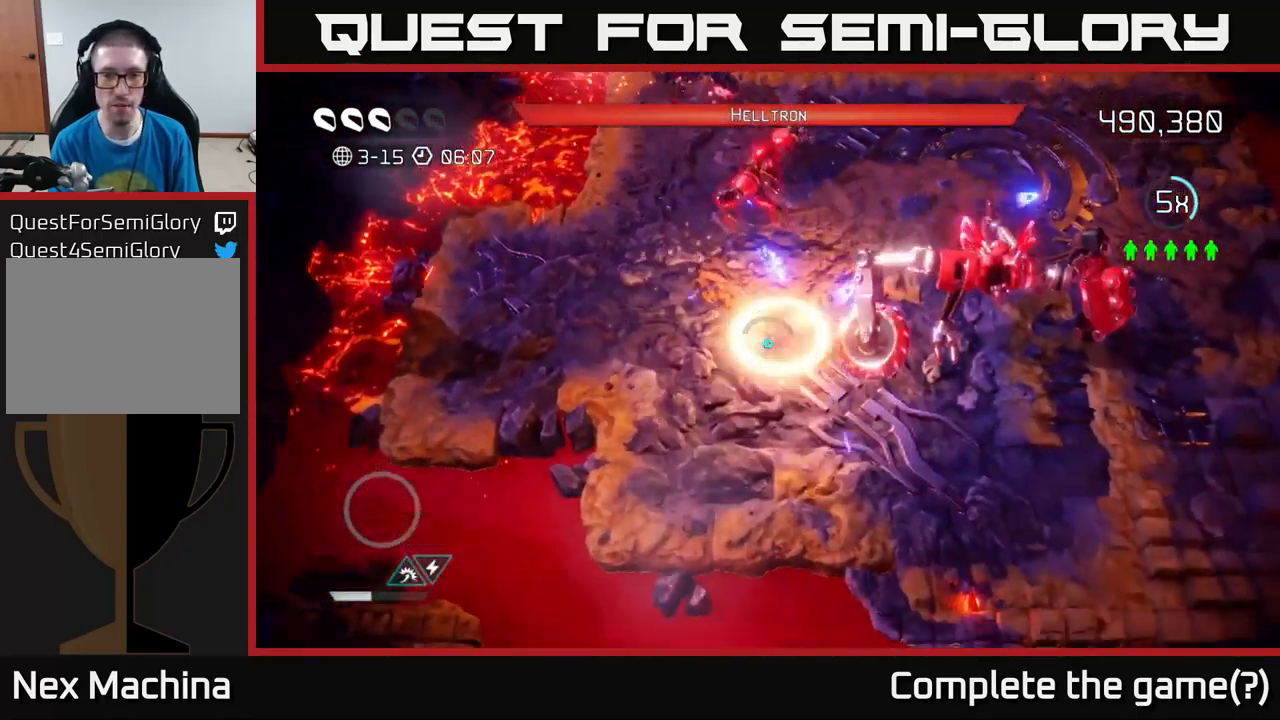
{"buttons": [], "left_stick": "right", "right_stick": "up-right", "events": [[117, "left_stick", "down-right"], [317, "left_stick", "right"]]}
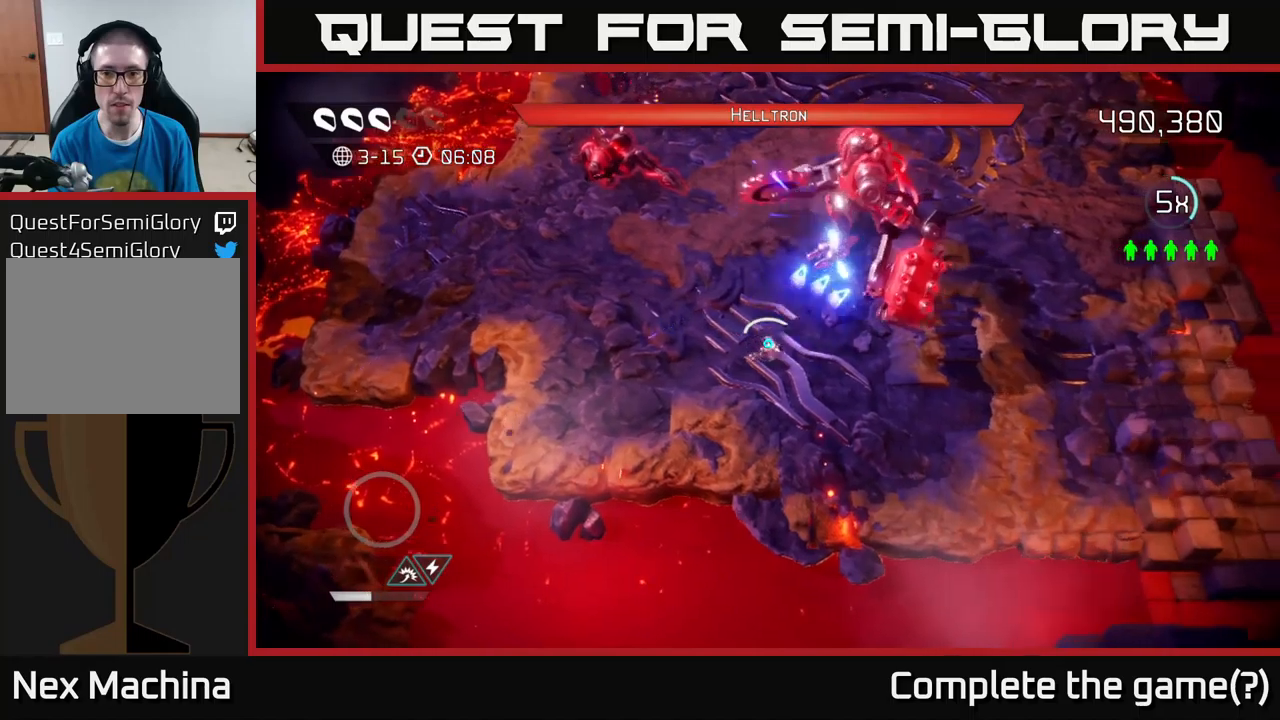
{"buttons": ["L2"], "left_stick": "up-right", "right_stick": "up-left", "events": [[117, "right_stick", "up"], [267, "left_stick", "up-right"], [400, "L2", "down"], [483, "right_stick", "up-left"]]}
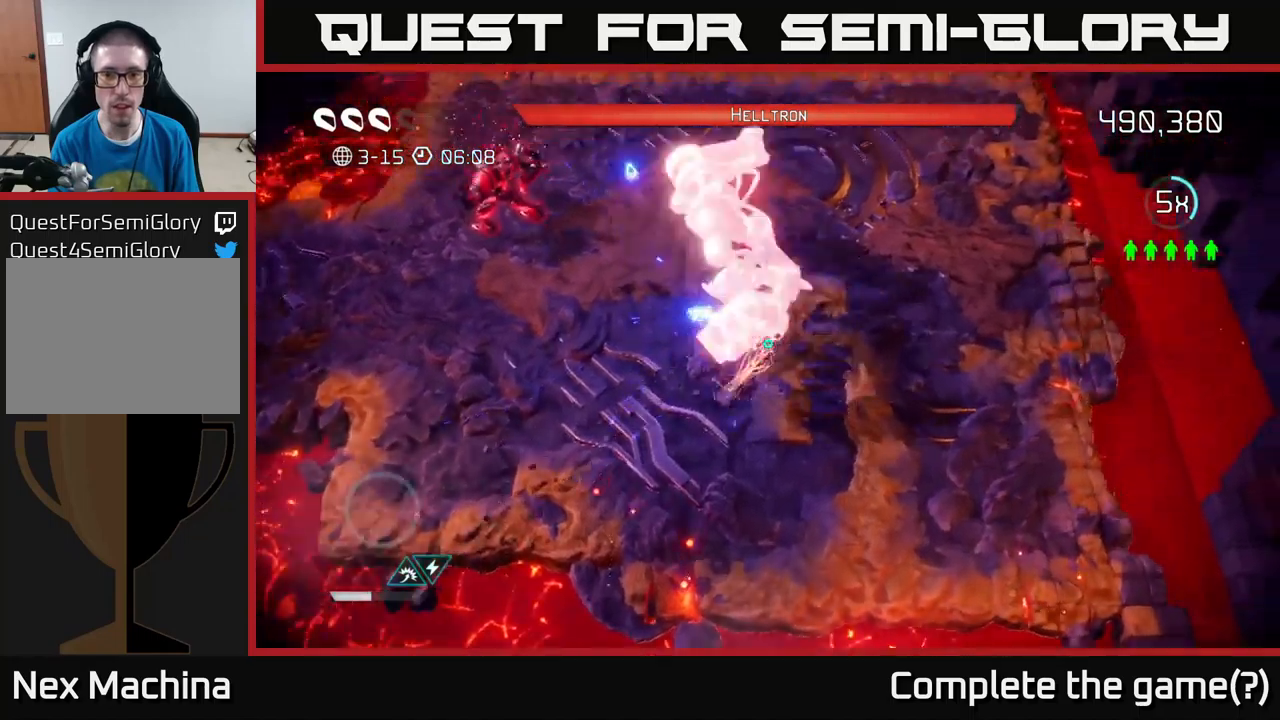
{"buttons": [], "left_stick": "up-right", "right_stick": "left", "events": [[17, "L2", "up"], [133, "right_stick", "left"], [150, "left_stick", "up"], [433, "left_stick", "up-right"]]}
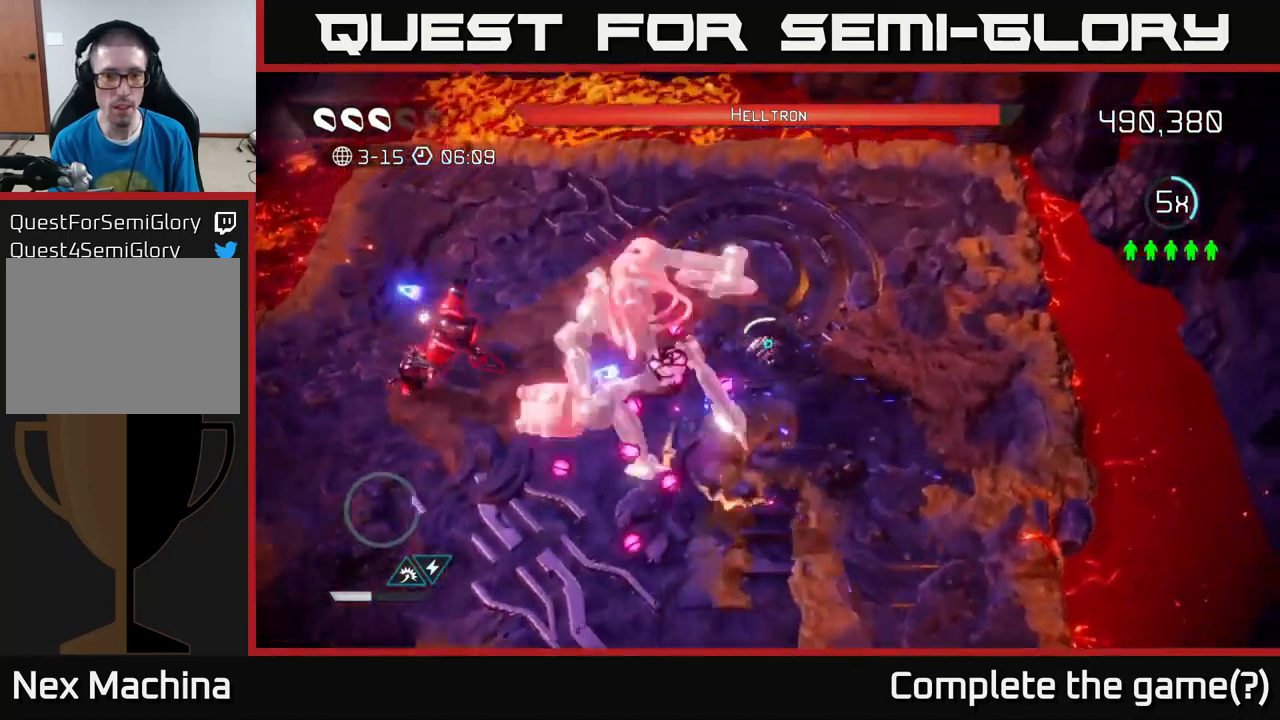
{"buttons": [], "left_stick": "down-right", "right_stick": "left", "events": [[200, "left_stick", "down-right"], [300, "left_stick", "down"], [333, "R2", "down"], [433, "left_stick", "down-right"], [450, "R2", "up"]]}
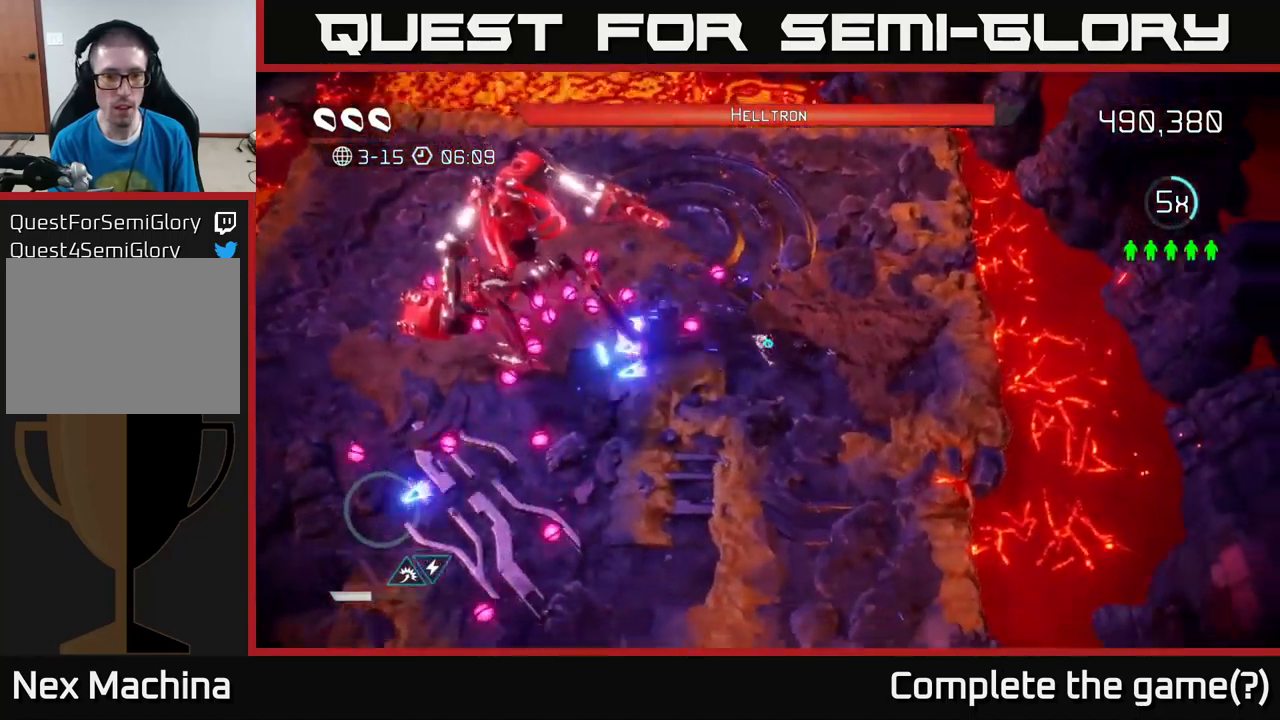
{"buttons": [], "left_stick": "down-left", "right_stick": "up-left", "events": [[117, "left_stick", "down"], [117, "right_stick", "up-left"], [233, "left_stick", "down-left"]]}
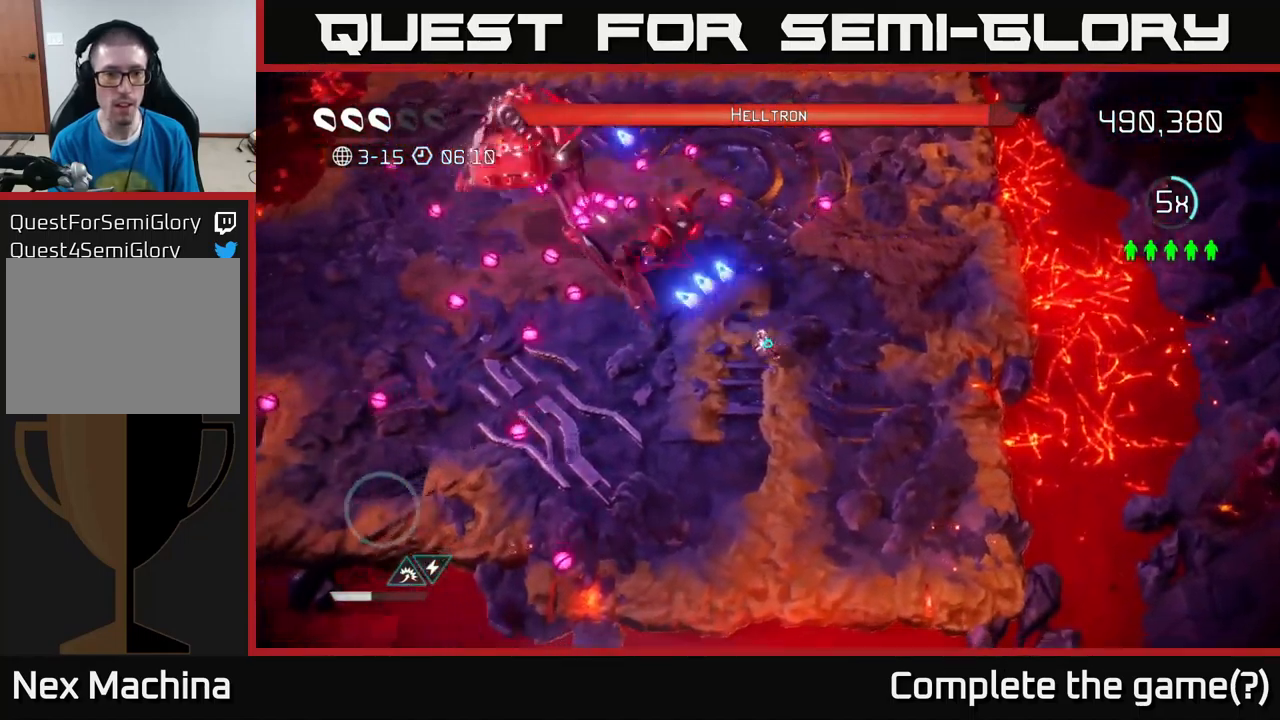
{"buttons": [], "left_stick": "down-left", "right_stick": "up", "events": [[167, "left_stick", "left"], [300, "right_stick", "up"], [350, "left_stick", "down-right"], [500, "left_stick", "down-left"]]}
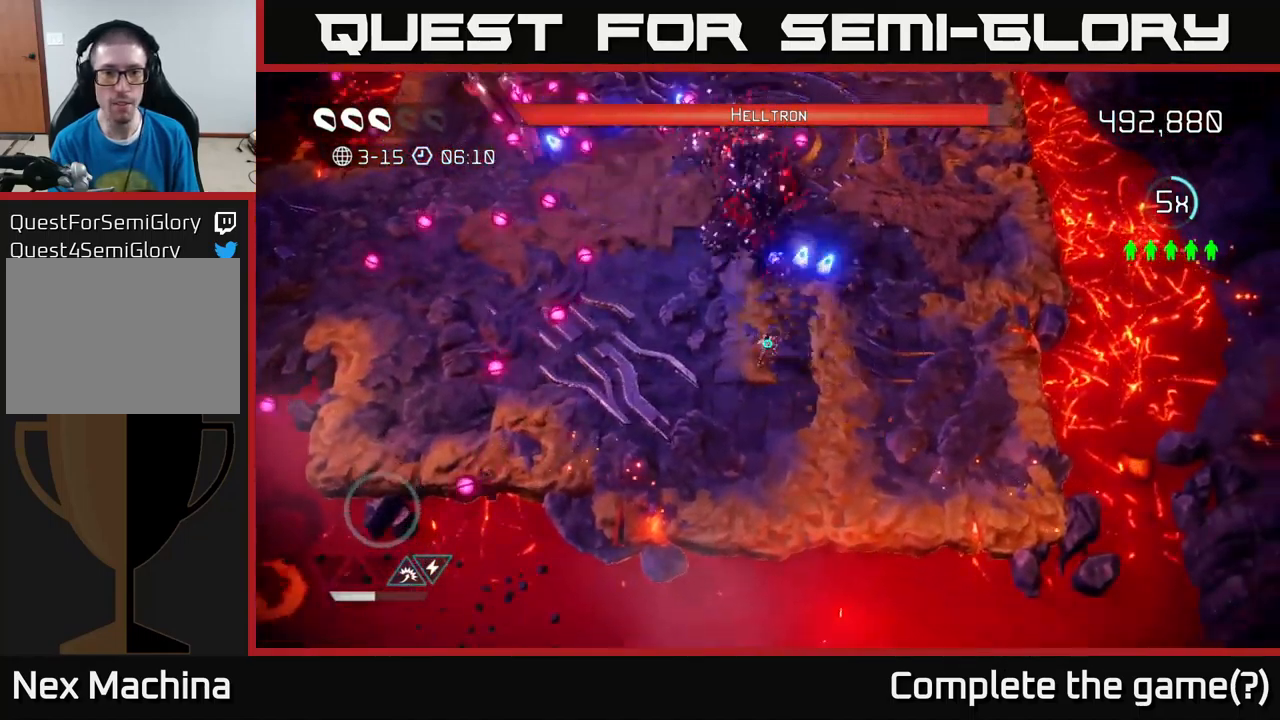
{"buttons": [], "left_stick": "up-left", "right_stick": "up-left", "events": [[117, "right_stick", "up-left"], [167, "left_stick", "up-left"]]}
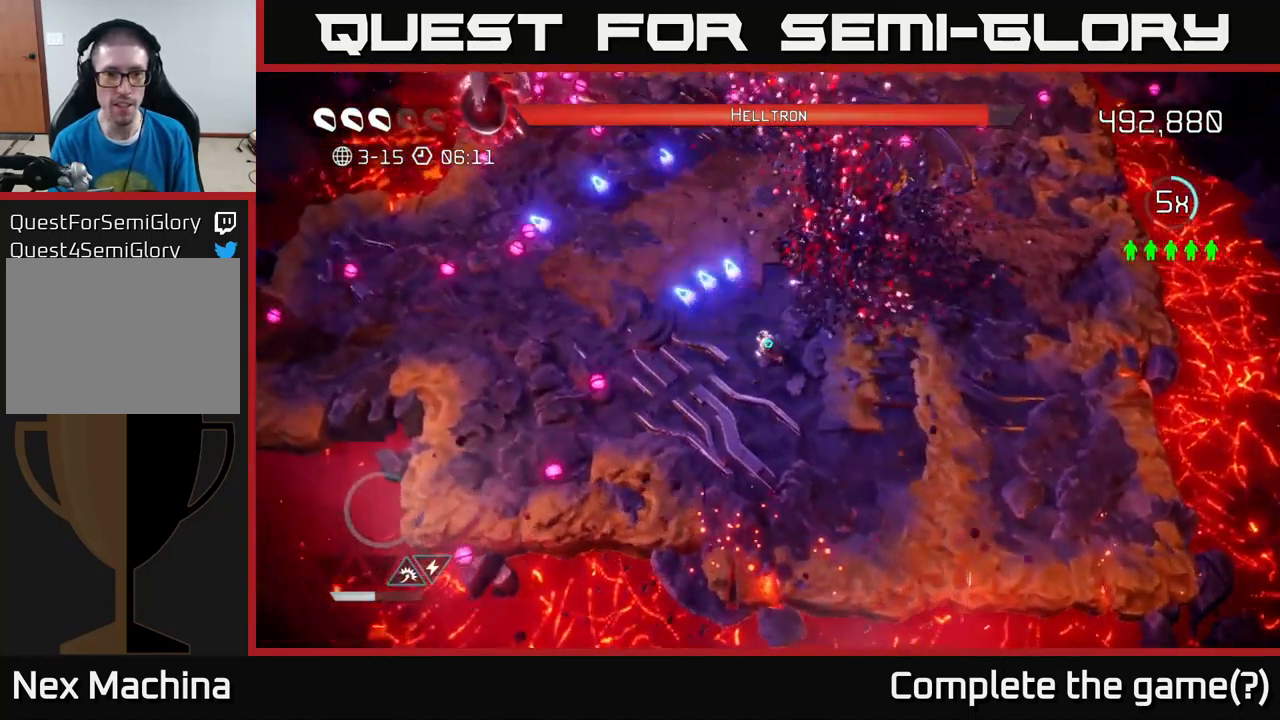
{"buttons": [], "left_stick": "up-left", "right_stick": "up", "events": [[483, "right_stick", "up"]]}